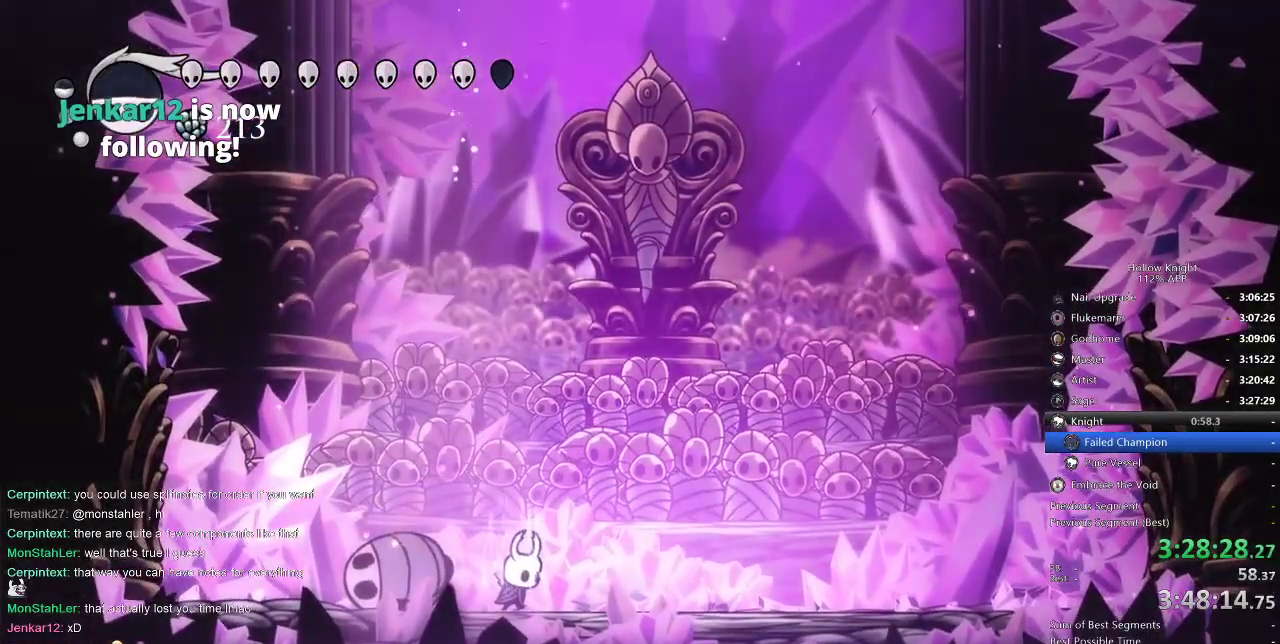
Gameplay with keyboard; each line is a JSON object with the keys held at the frame after it. "events" lists presses ("down") and releases ("up") of "cdash", "dash", "dnail", "down", "heal", "inv", "jump", "left", "nail", "right", "spell" and "up" between this image and that frame as [ms after this image, input, new state], when the widget could be followed in between. No other keys are recorded. Mouse input is not recorded. Key names are as the overlay labels them; some are game actions (e.g. jump) rather than physical keys.
{"keys": ["heal"], "events": []}
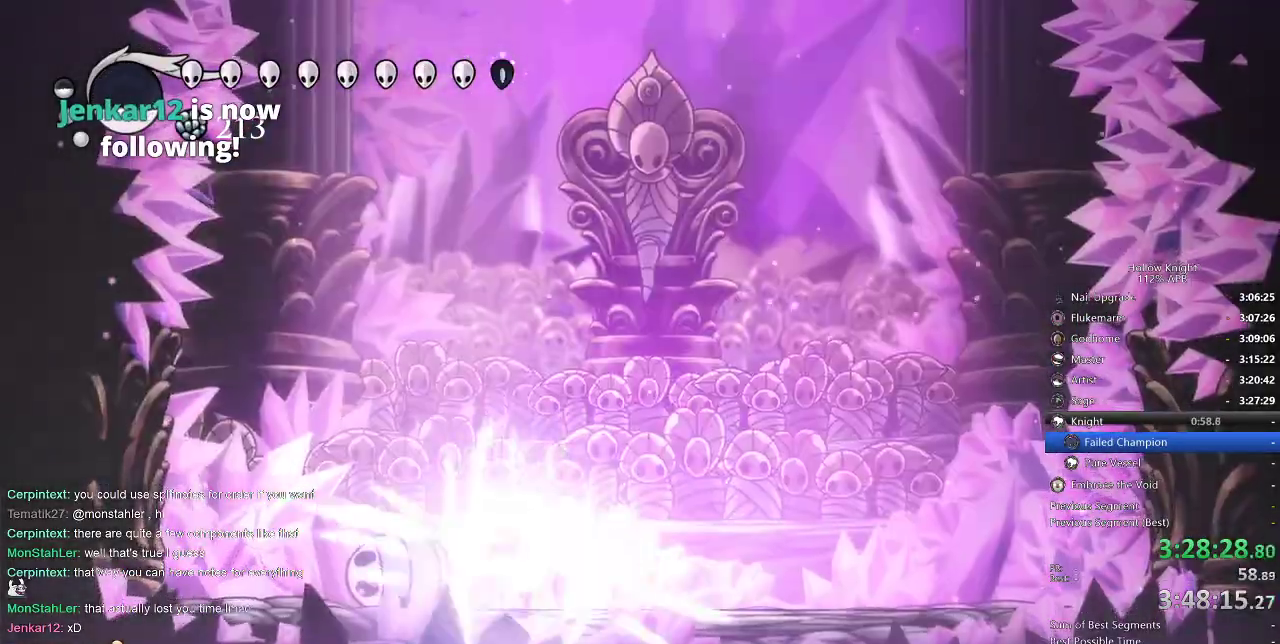
{"keys": [], "events": [[283, "heal", "up"]]}
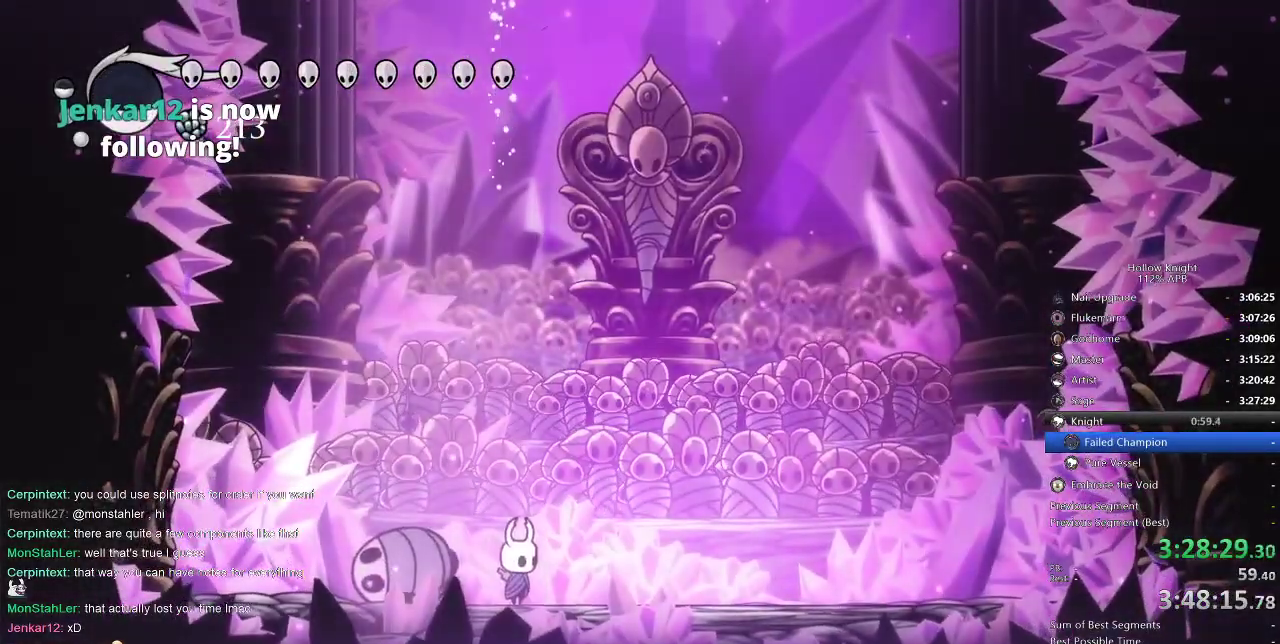
{"keys": [], "events": []}
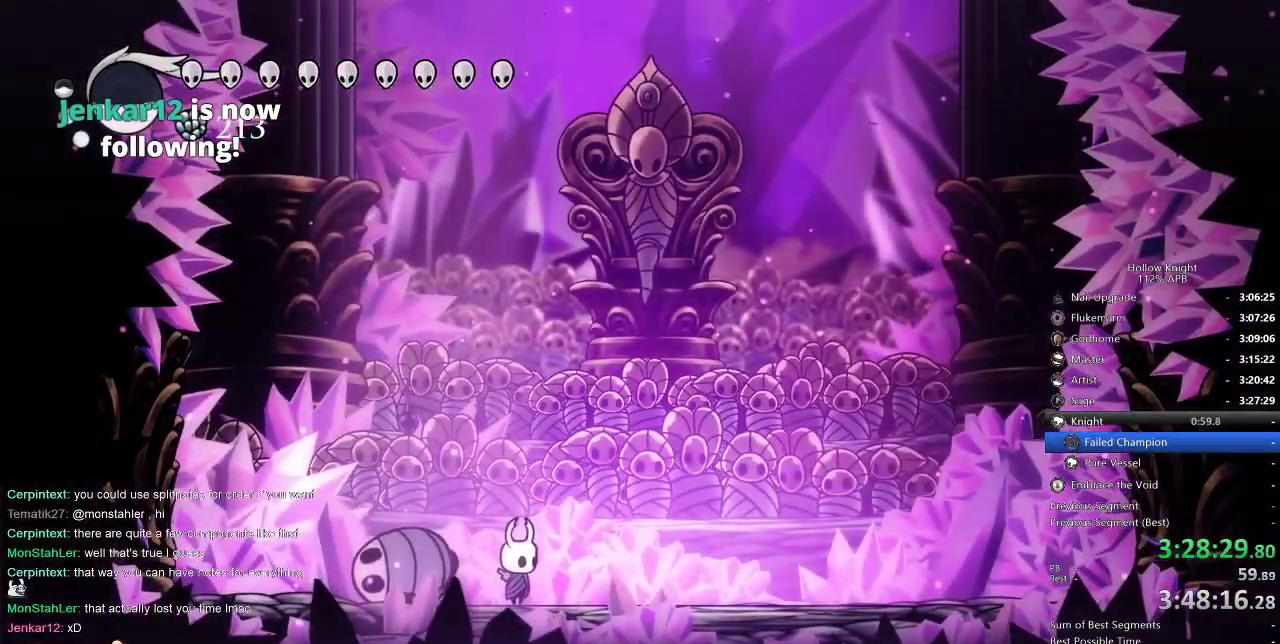
{"keys": ["left"], "events": [[367, "left", "down"]]}
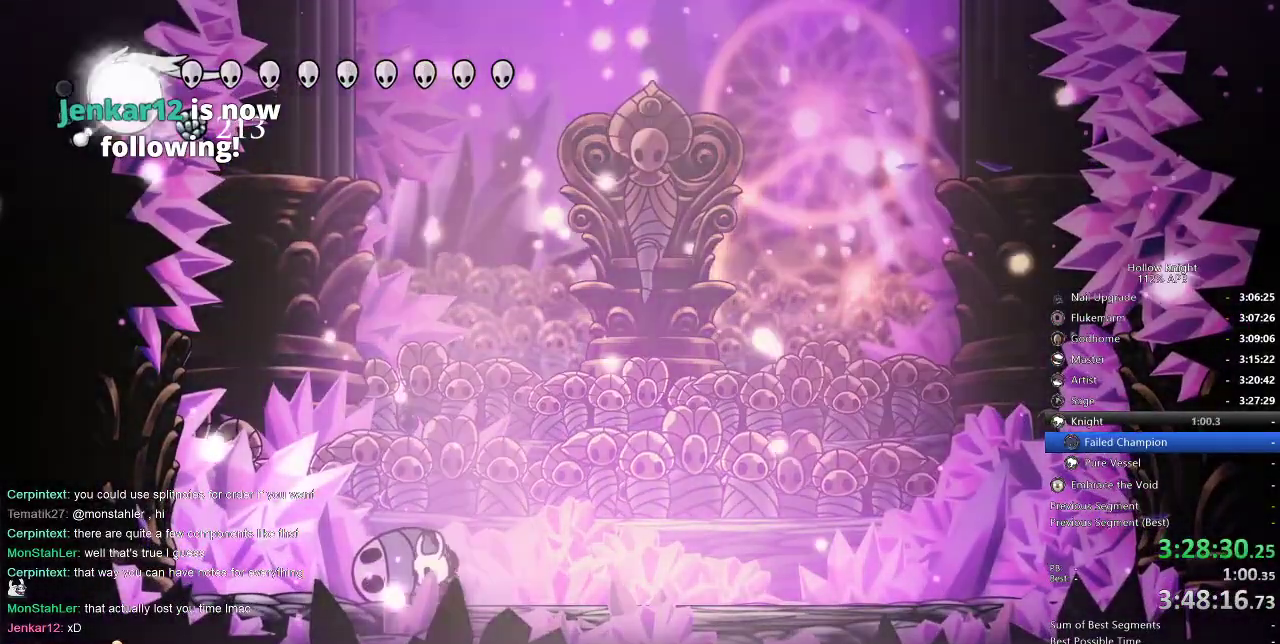
{"keys": ["left"], "events": [[433, "nail", "down"], [467, "nail", "up"]]}
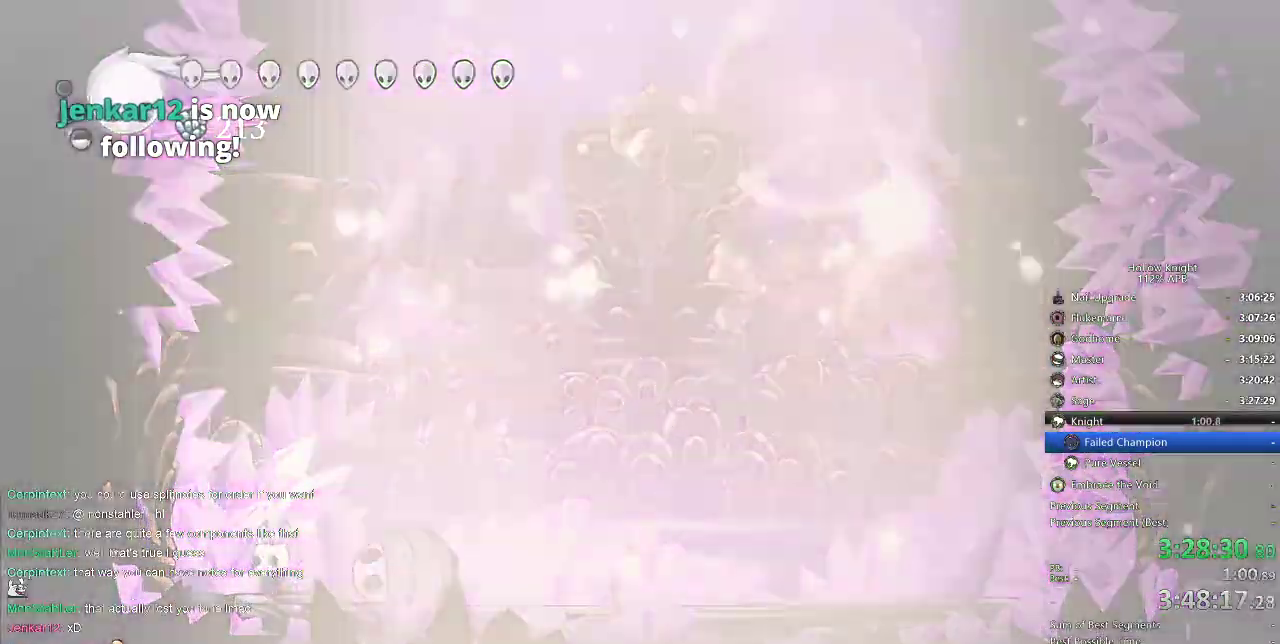
{"keys": ["right"], "events": [[17, "left", "up"], [50, "right", "down"], [350, "nail", "down"], [467, "nail", "up"]]}
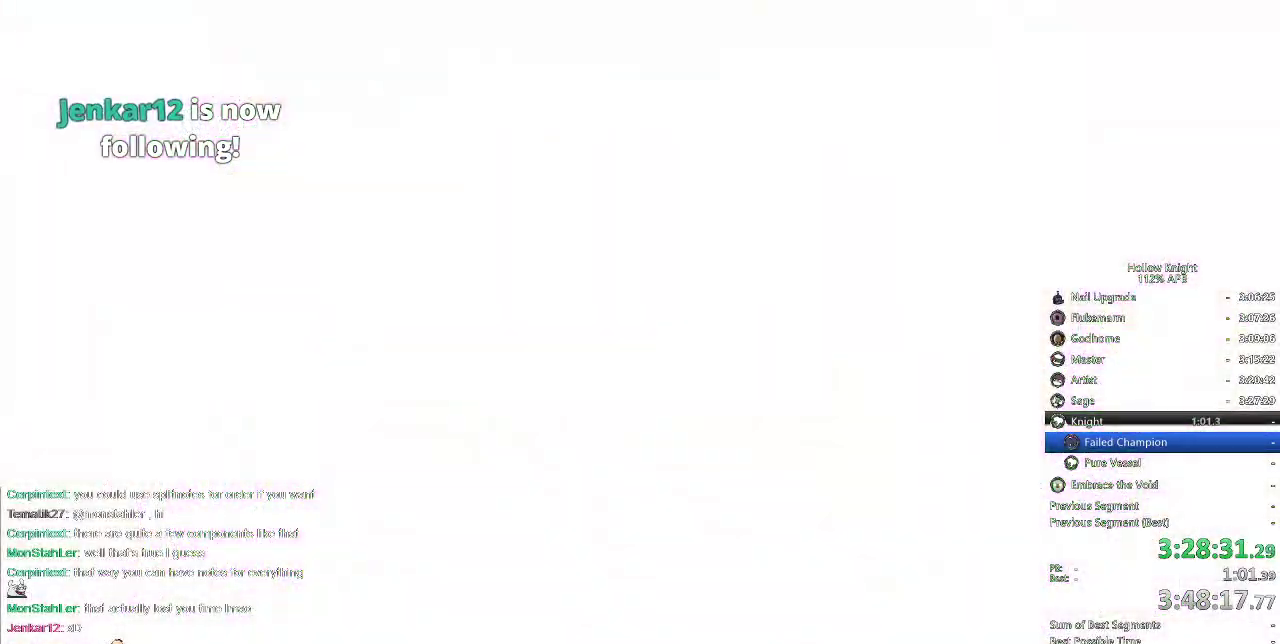
{"keys": [], "events": [[50, "right", "up"]]}
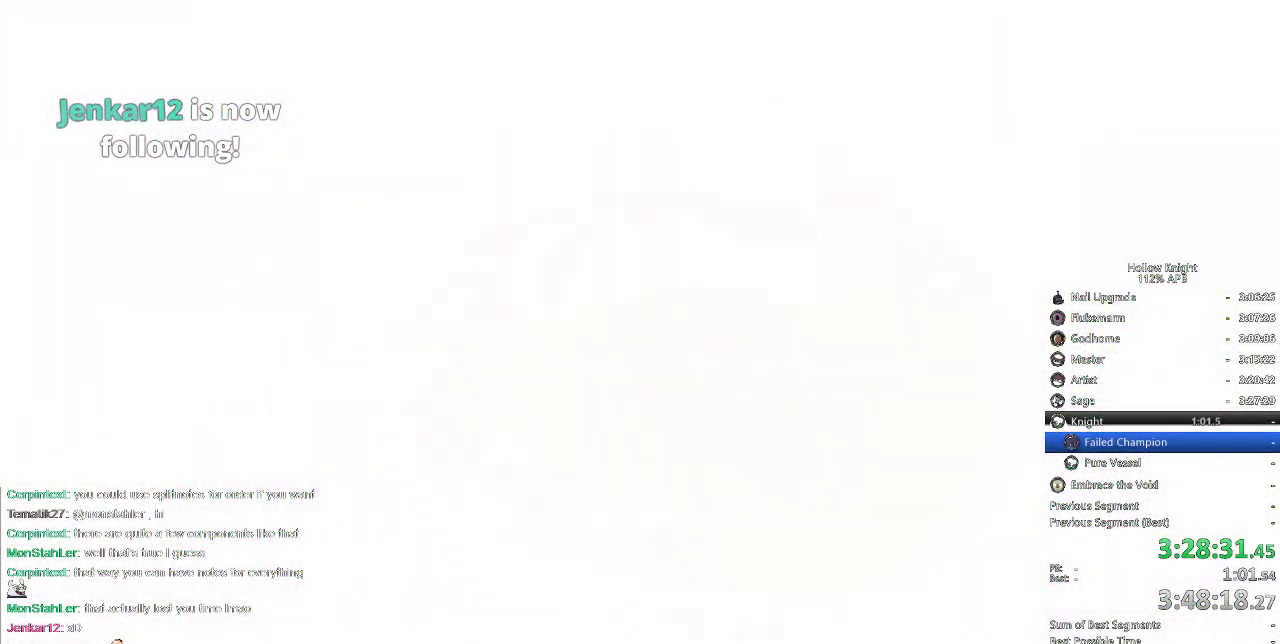
{"keys": ["right"], "events": [[483, "right", "down"]]}
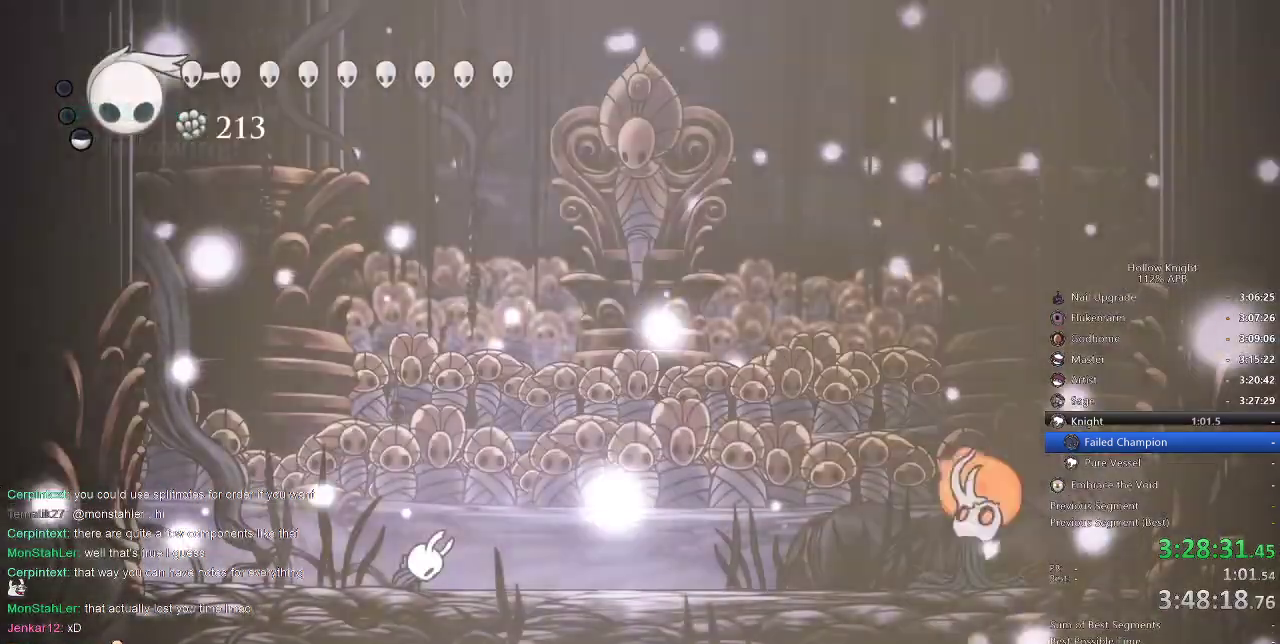
{"keys": ["right"], "events": [[217, "spell", "down"], [317, "spell", "up"], [417, "spell", "down"], [450, "spell", "up"]]}
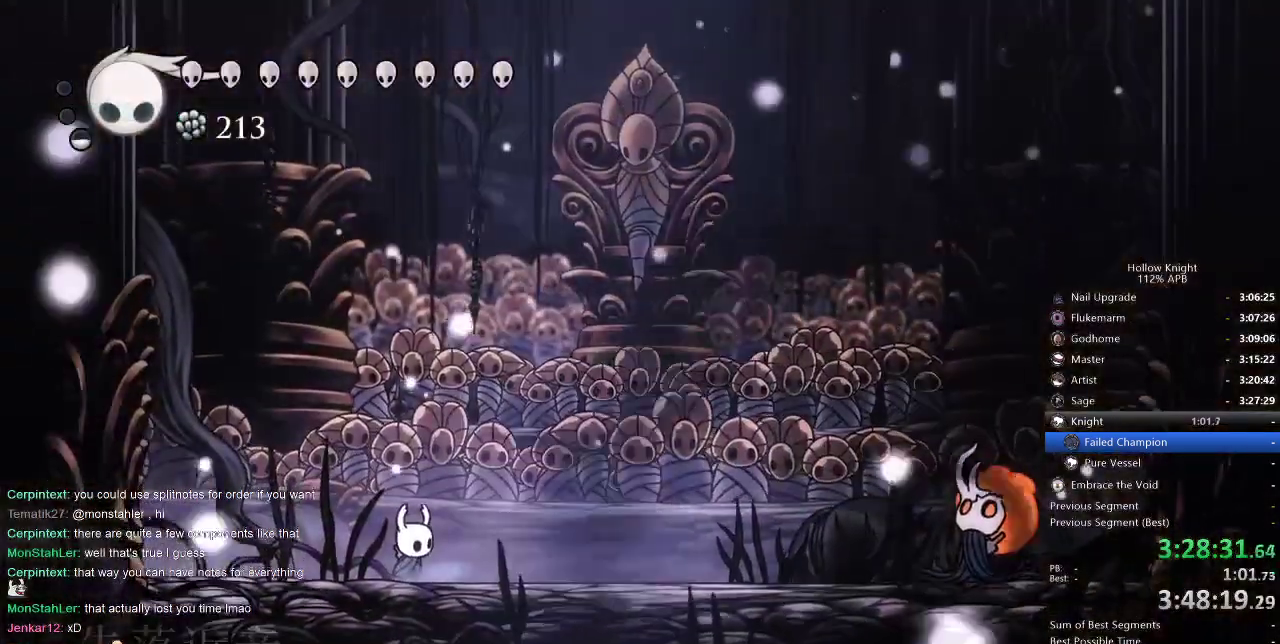
{"keys": ["right", "spell"], "events": [[50, "spell", "down"], [150, "spell", "up"], [233, "spell", "down"], [283, "spell", "up"], [383, "spell", "down"], [433, "spell", "up"], [500, "spell", "down"]]}
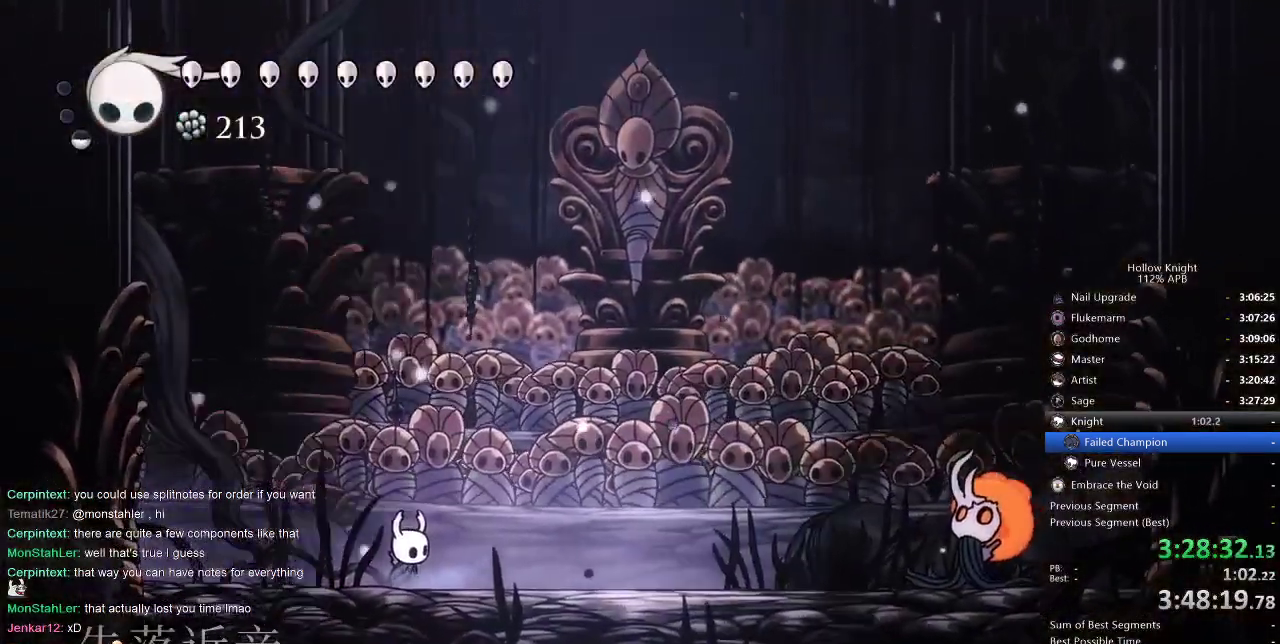
{"keys": ["right", "spell"], "events": [[50, "spell", "up"], [117, "spell", "down"], [150, "spell", "up"], [233, "spell", "down"], [300, "spell", "up"], [350, "spell", "down"], [400, "spell", "up"], [433, "spell", "down"]]}
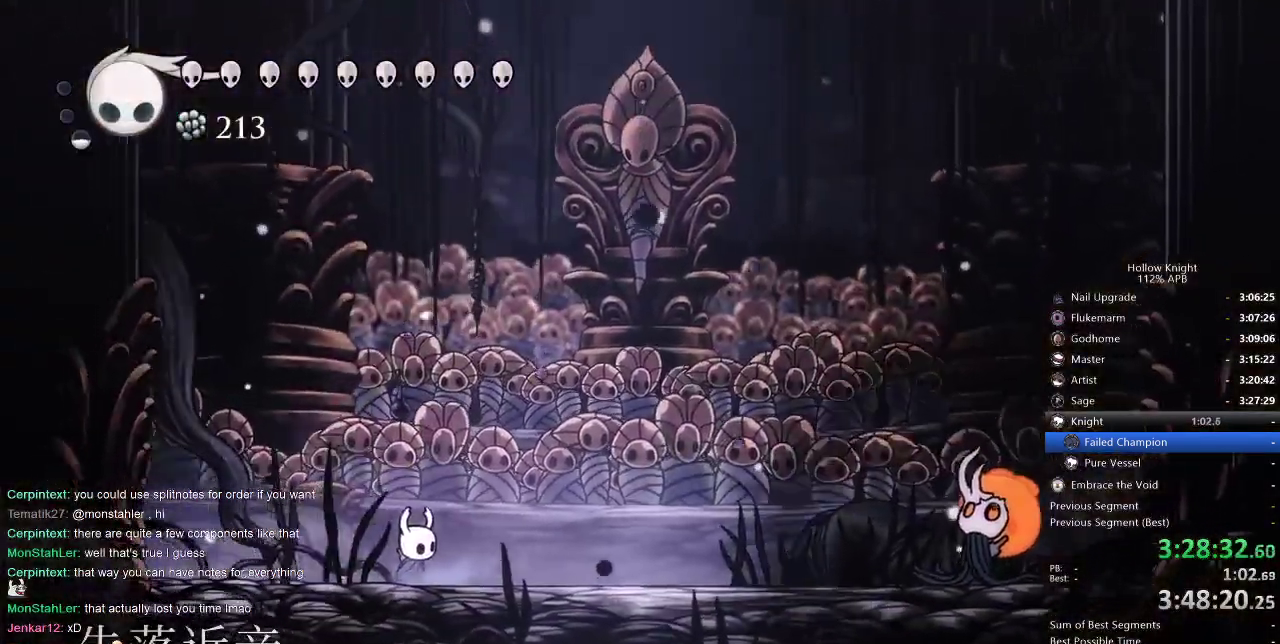
{"keys": ["right"], "events": [[33, "spell", "up"], [100, "spell", "down"], [133, "spell", "up"], [167, "spell", "down"], [233, "spell", "up"], [300, "spell", "down"], [367, "spell", "up"], [417, "spell", "down"], [450, "spell", "up"]]}
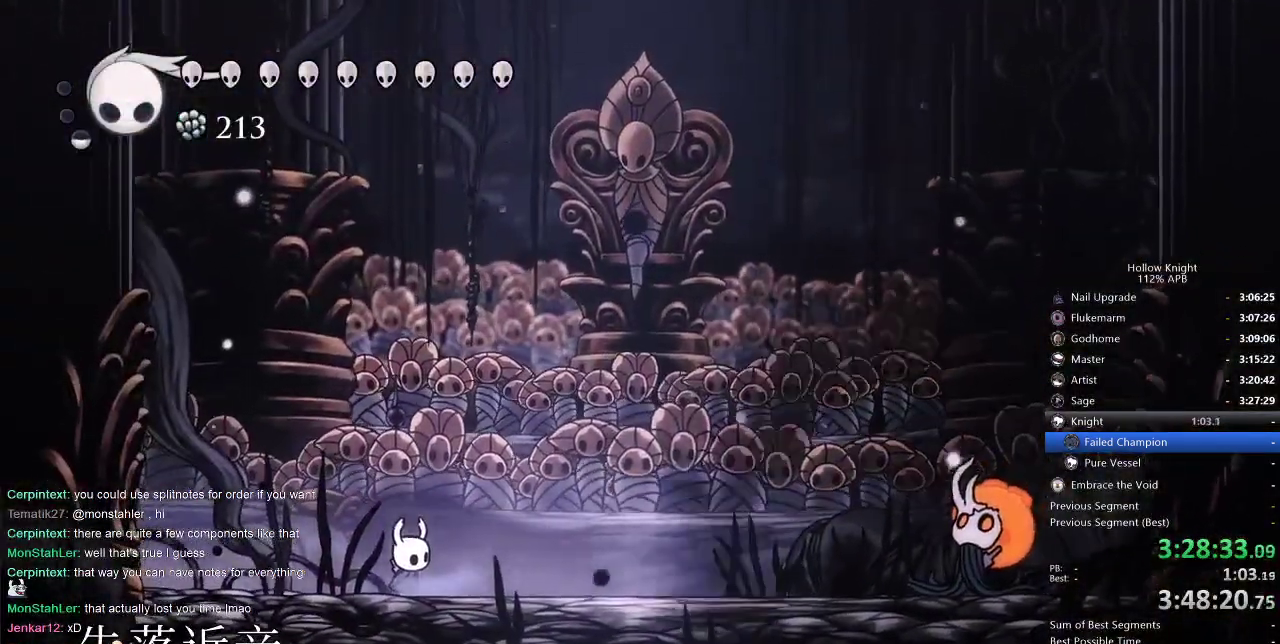
{"keys": ["right"], "events": [[50, "spell", "down"], [117, "spell", "up"], [150, "spell", "down"], [250, "spell", "up"], [283, "spell", "down"], [317, "spell", "up"], [383, "spell", "down"], [417, "spell", "up"]]}
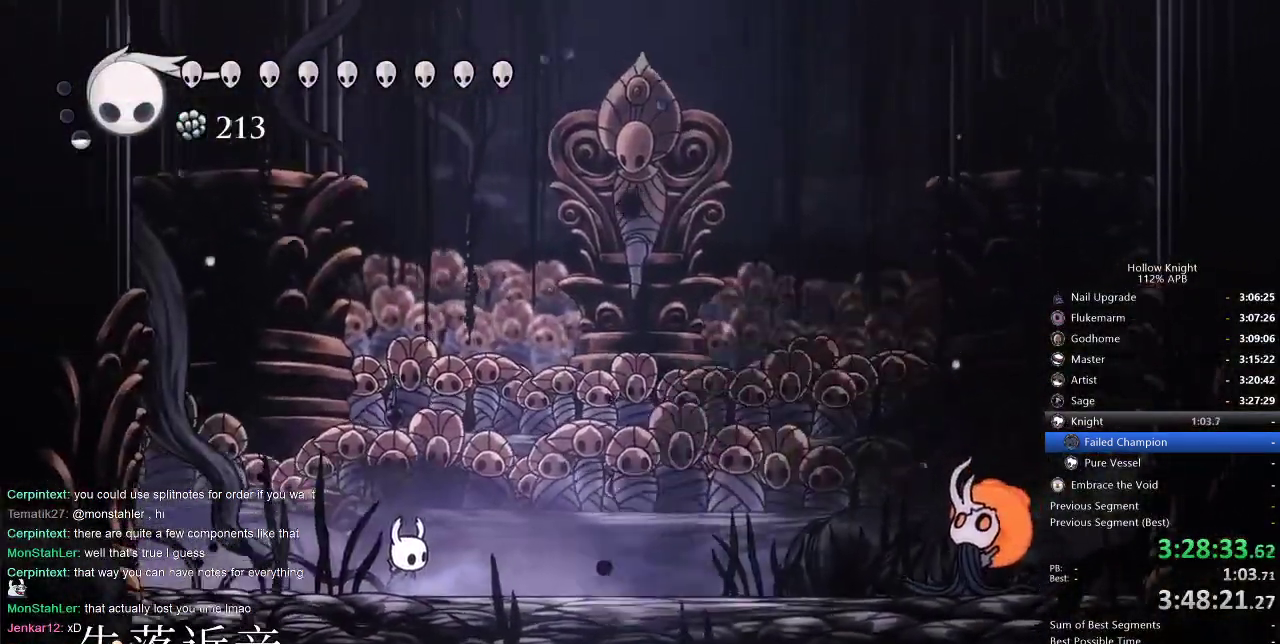
{"keys": ["right"], "events": [[33, "spell", "down"], [150, "spell", "up"], [200, "spell", "down"], [300, "spell", "up"], [350, "spell", "down"], [383, "spell", "up"]]}
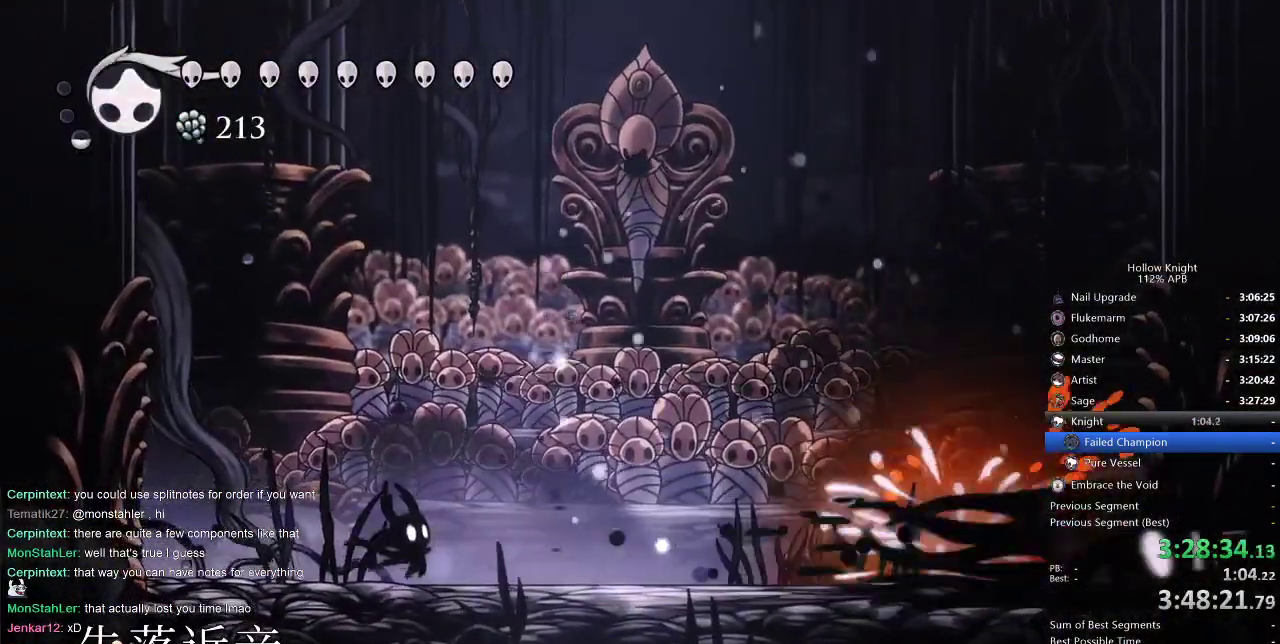
{"keys": ["right"], "events": [[183, "right", "up"], [500, "right", "down"]]}
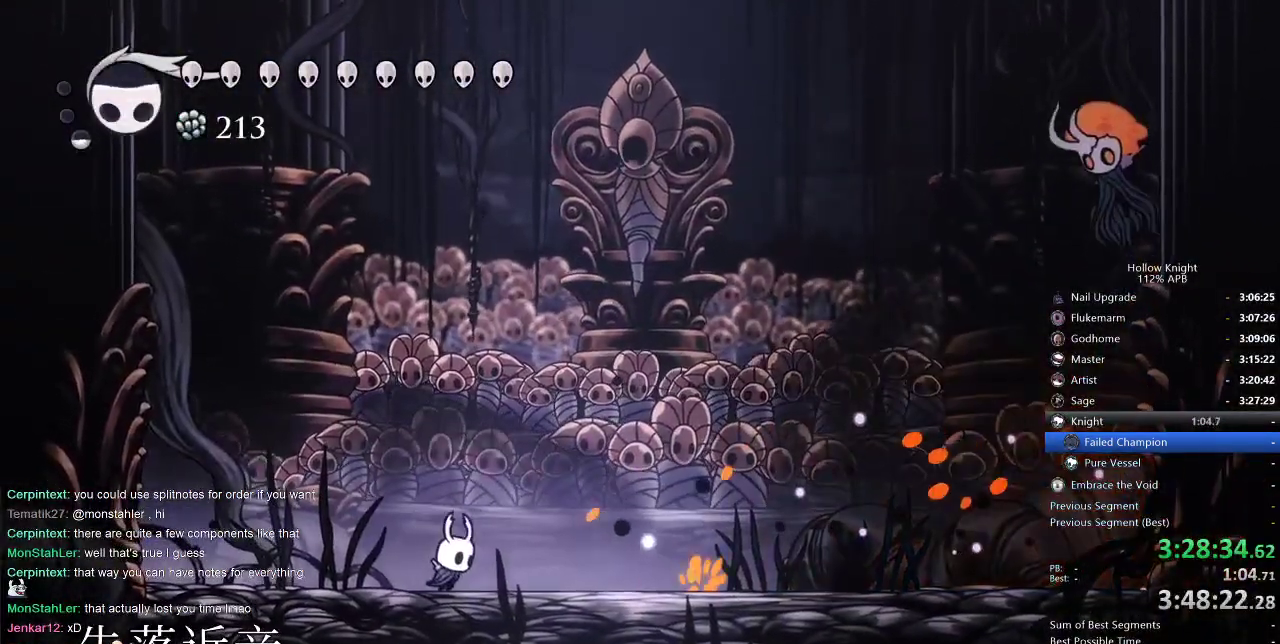
{"keys": ["dash", "right"], "events": [[233, "right", "up"], [300, "right", "down"], [417, "dash", "down"]]}
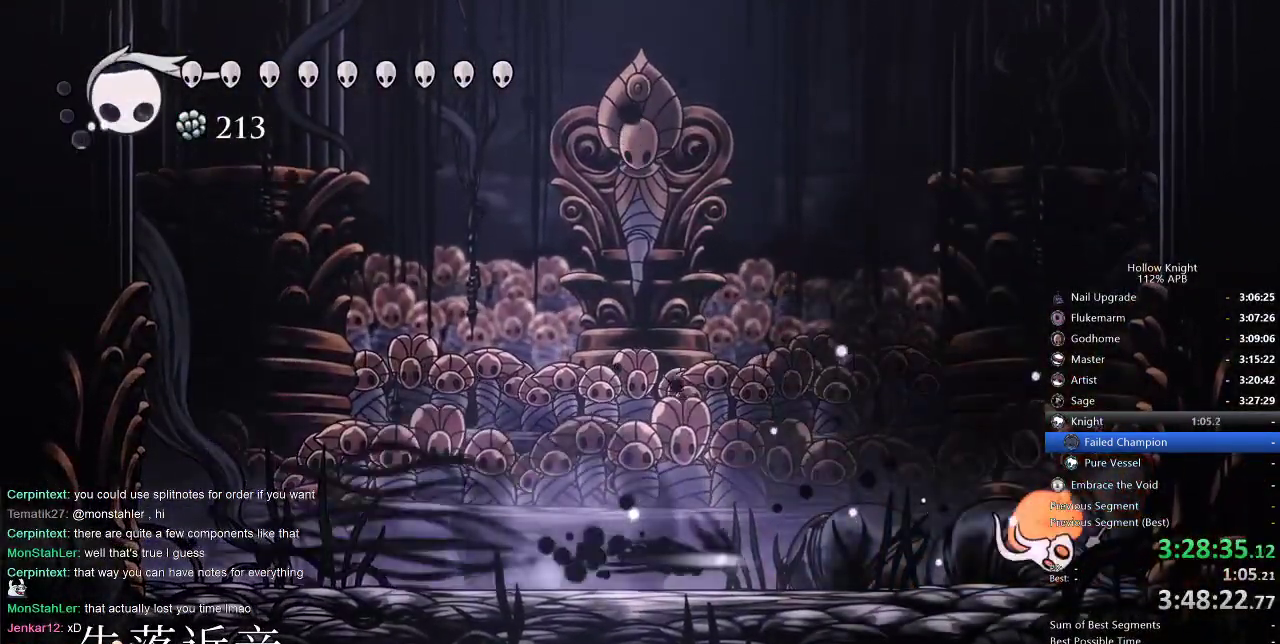
{"keys": ["right"], "events": [[33, "dash", "up"], [333, "nail", "down"], [450, "nail", "up"]]}
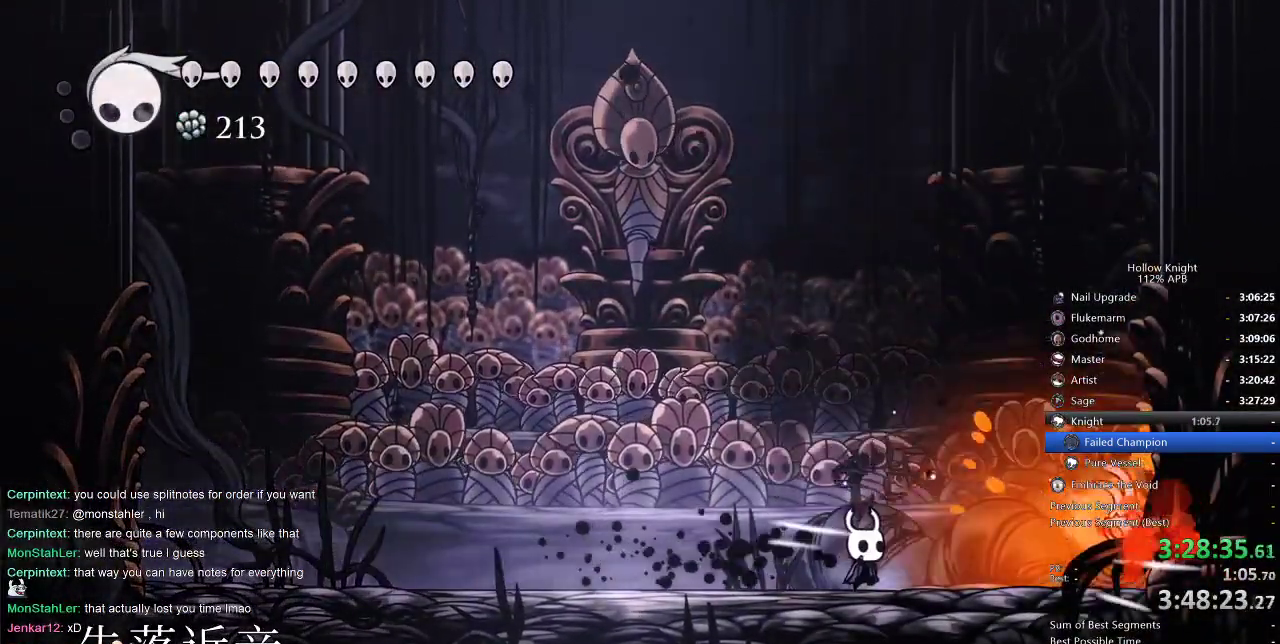
{"keys": ["jump", "left"], "events": [[333, "nail", "down"], [383, "jump", "down"], [383, "left", "down"], [383, "nail", "up"], [433, "right", "up"]]}
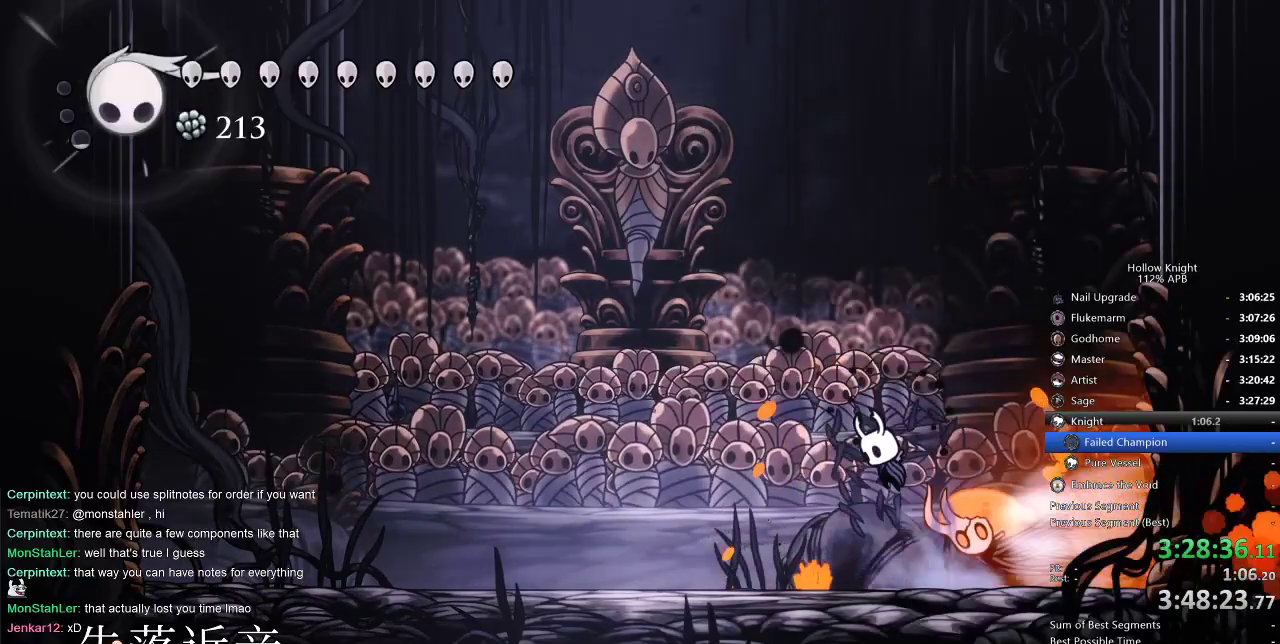
{"keys": ["left", "spell"], "events": [[83, "left", "up"], [83, "right", "down"], [150, "jump", "up"], [217, "left", "down"], [250, "right", "up"], [433, "spell", "down"]]}
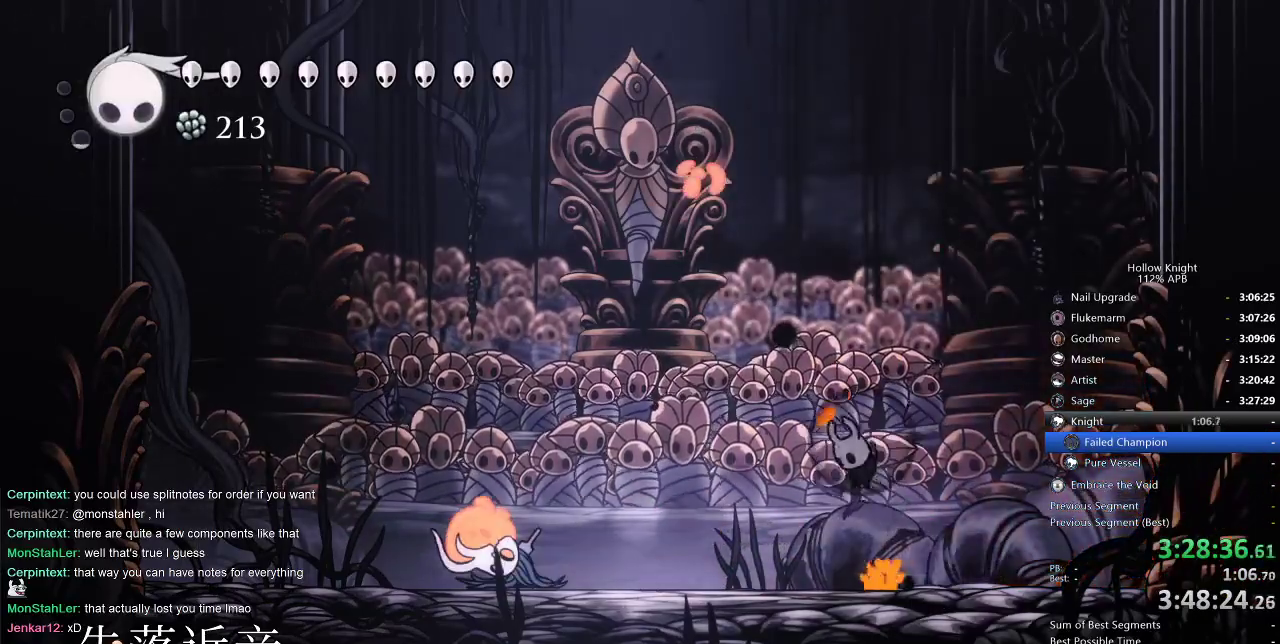
{"keys": ["left"], "events": [[83, "spell", "up"]]}
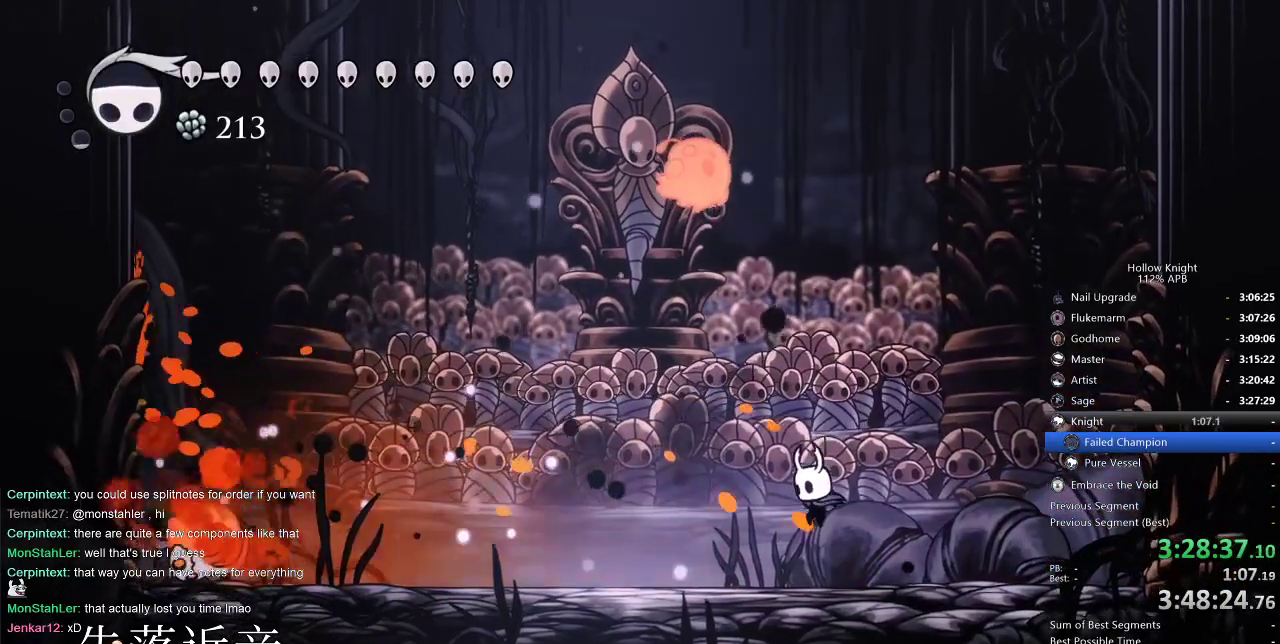
{"keys": ["nail", "right", "up"], "events": [[183, "jump", "down"], [183, "left", "up"], [183, "up", "down"], [350, "left", "down"], [450, "left", "up"], [450, "nail", "down"], [500, "jump", "up"], [500, "right", "down"]]}
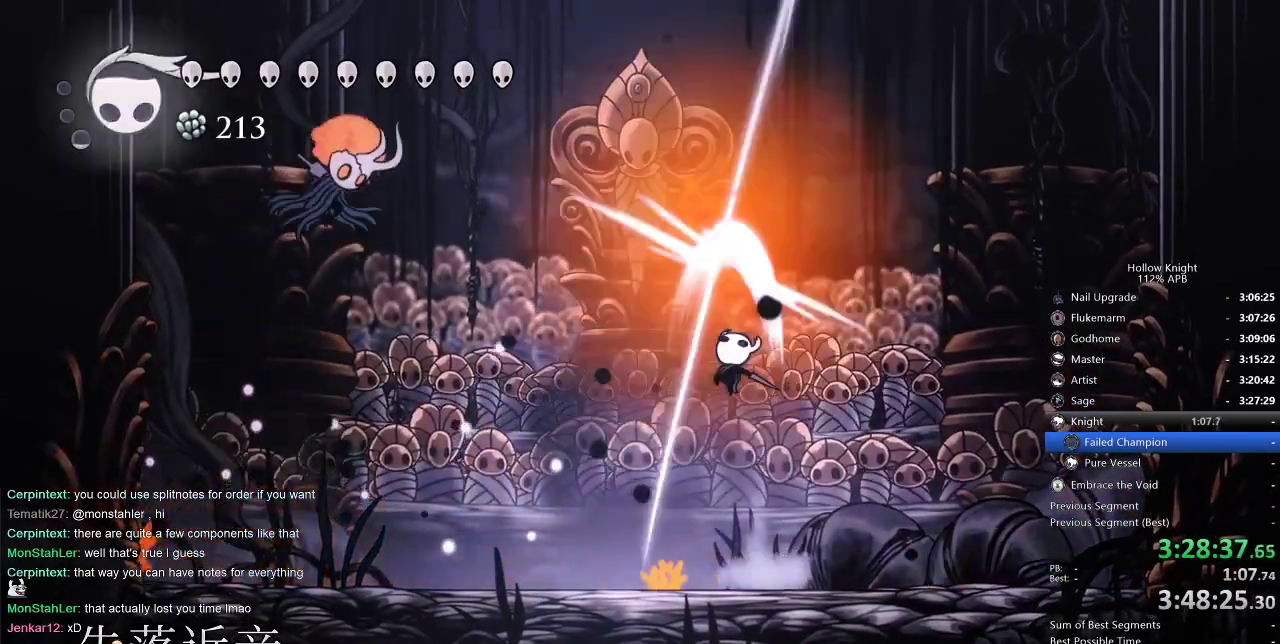
{"keys": ["left"], "events": [[50, "nail", "up"], [100, "up", "up"], [200, "left", "down"], [250, "right", "up"]]}
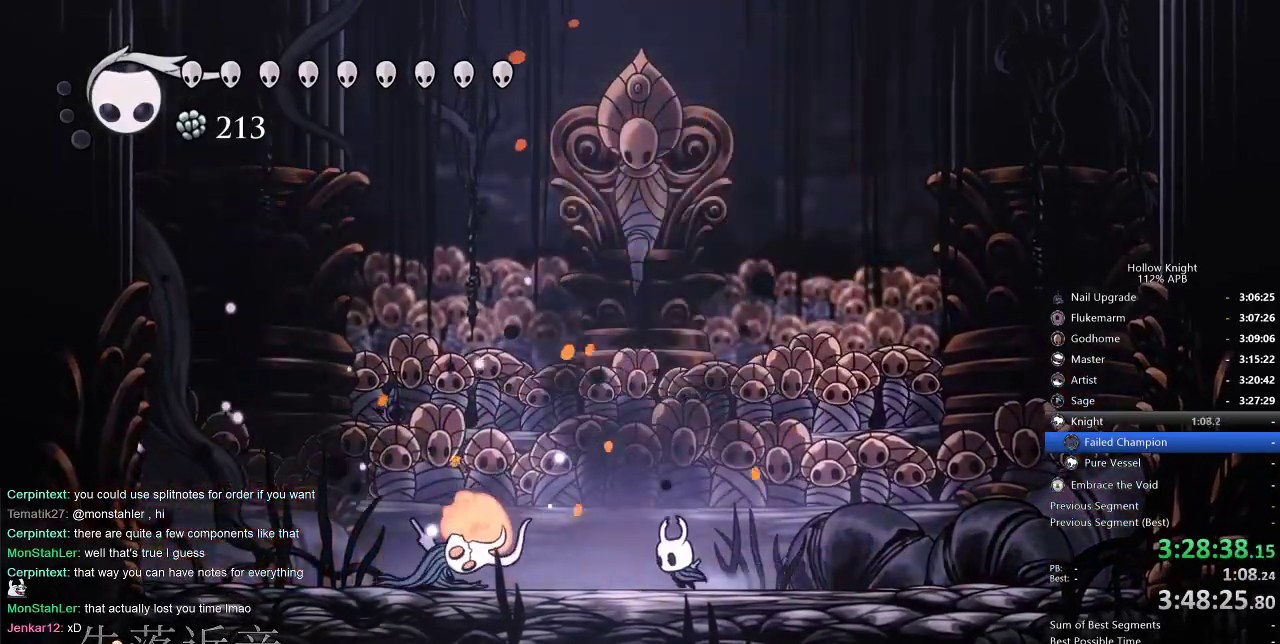
{"keys": ["left"], "events": [[250, "nail", "down"], [350, "nail", "up"]]}
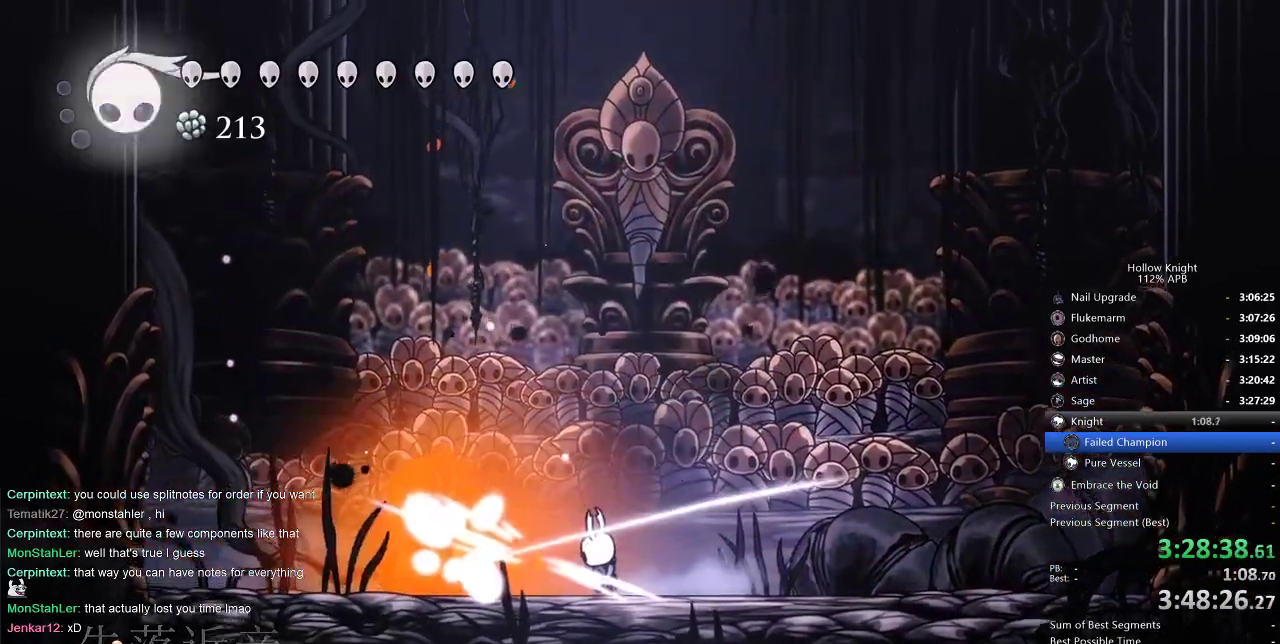
{"keys": ["jump", "left"], "events": [[200, "left", "up"], [400, "jump", "down"], [433, "left", "down"]]}